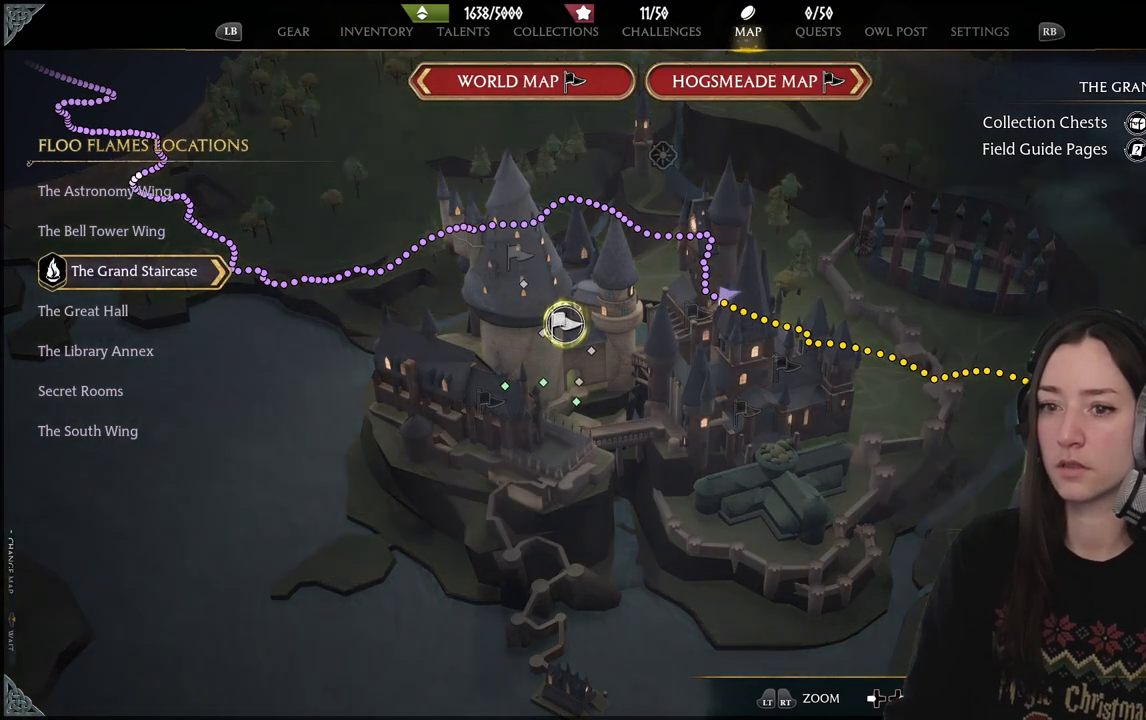
Gameplay with a controller (Xbox layout); each line is a JSON object with the inputs held at the frame after it. "events" lists button and stick changes between this image and that frame as [ms after this image, input, new state], when the widget could be followed in between.
{"buttons": [], "left_stick": "center", "right_stick": "center", "events": [[117, "left_stick", "down"], [383, "left_stick", "center"]]}
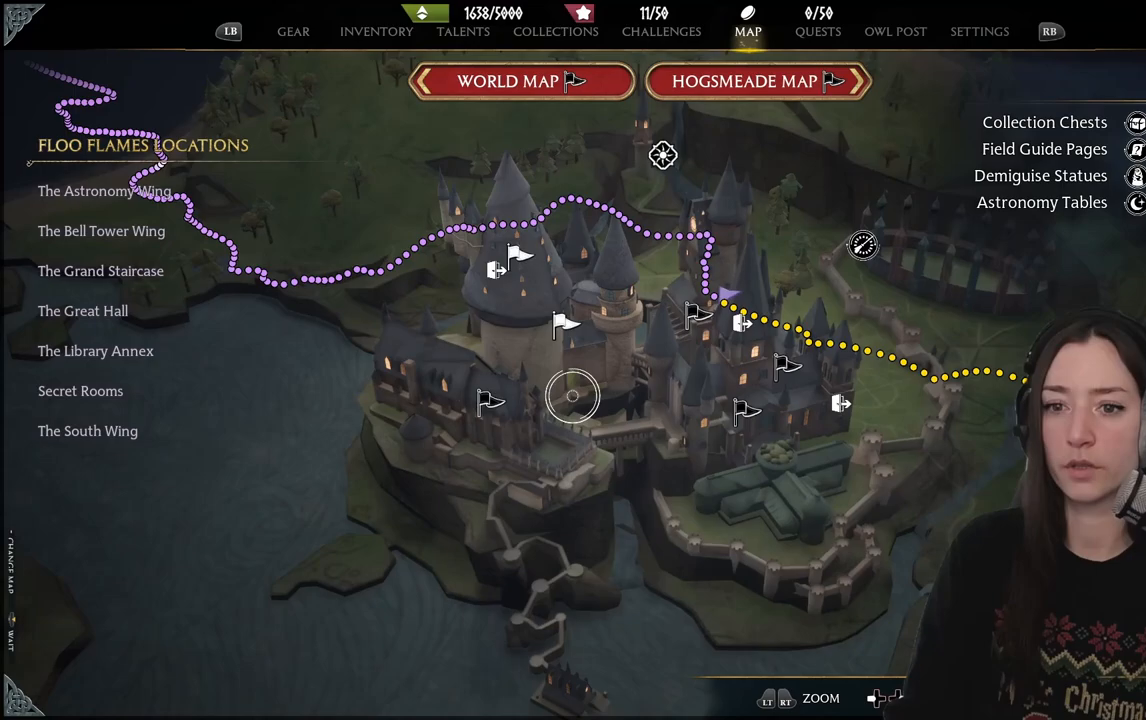
{"buttons": [], "left_stick": "center", "right_stick": "right", "events": [[250, "right_stick", "right"]]}
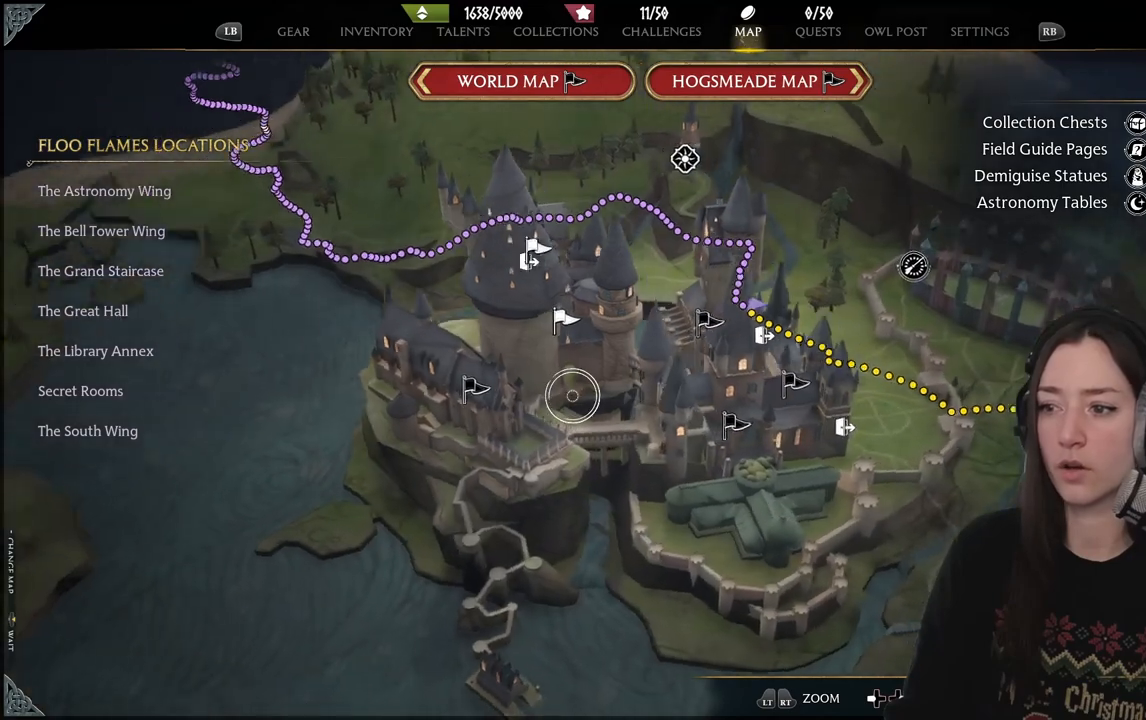
{"buttons": [], "left_stick": "center", "right_stick": "center", "events": [[367, "right_stick", "center"]]}
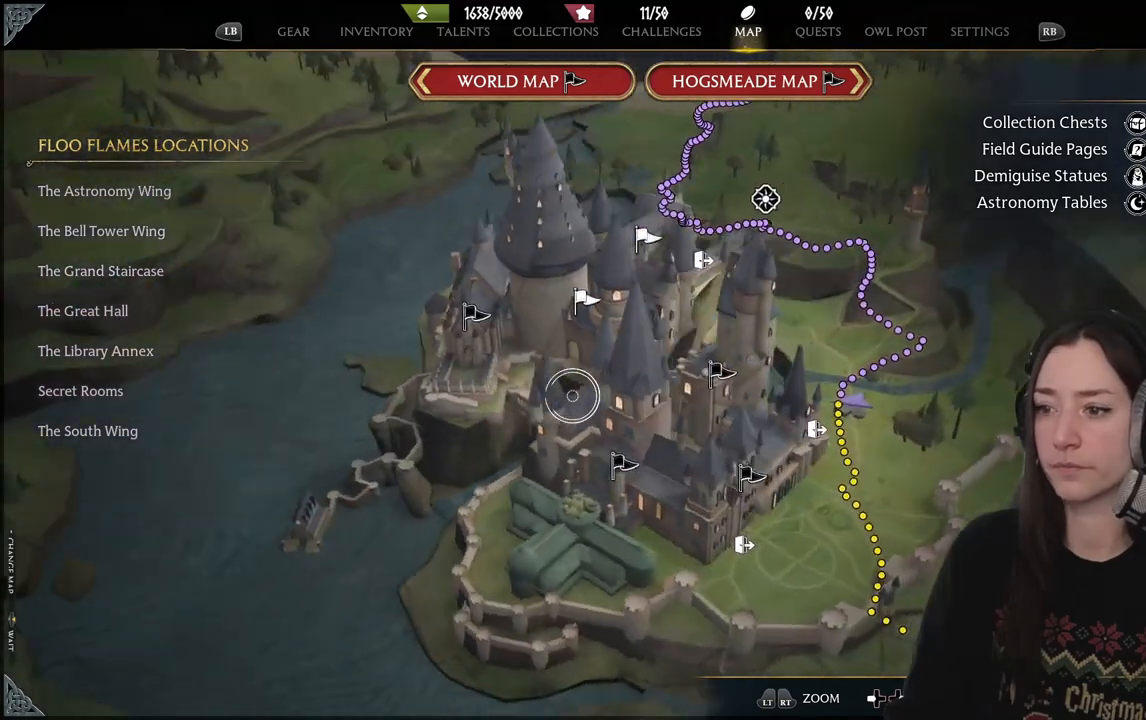
{"buttons": [], "left_stick": "center", "right_stick": "center", "events": []}
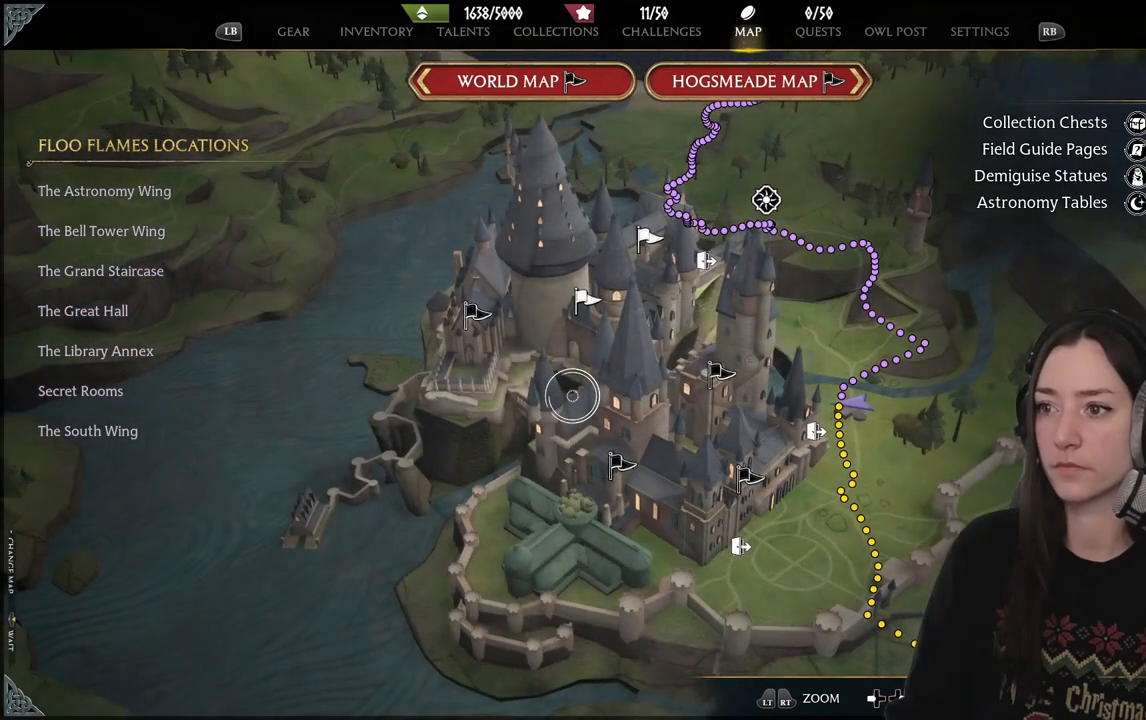
{"buttons": [], "left_stick": "center", "right_stick": "center", "events": [[267, "DPAD_LEFT", "down"], [400, "DPAD_LEFT", "up"]]}
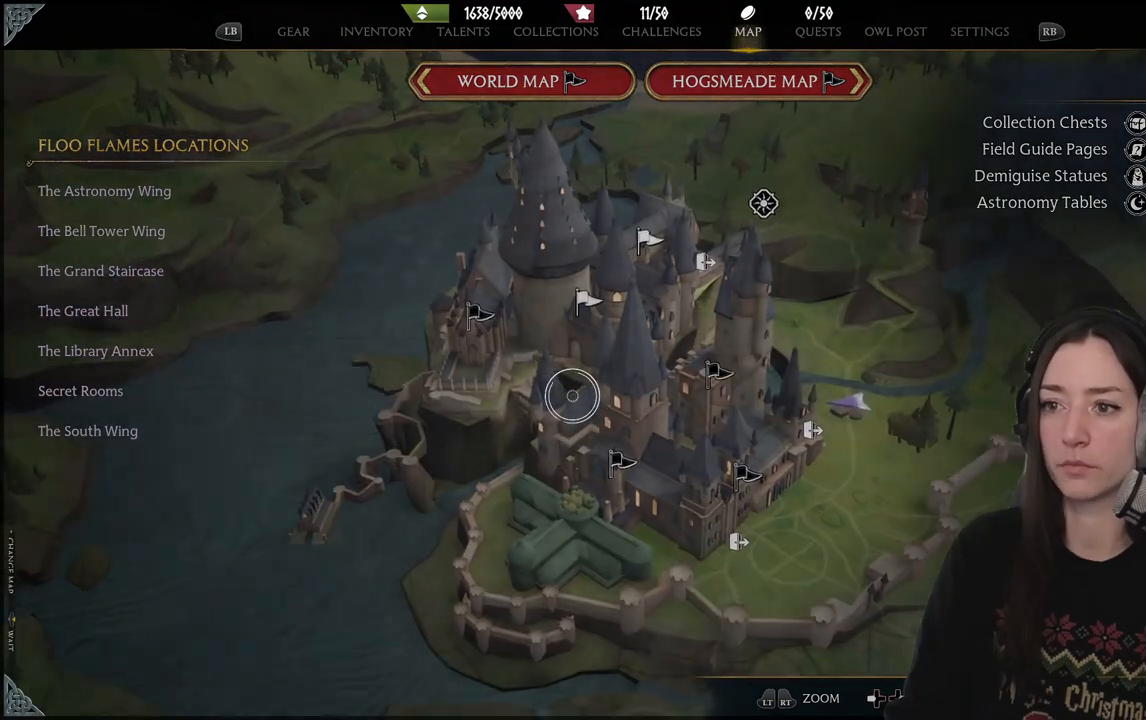
{"buttons": [], "left_stick": "center", "right_stick": "center", "events": []}
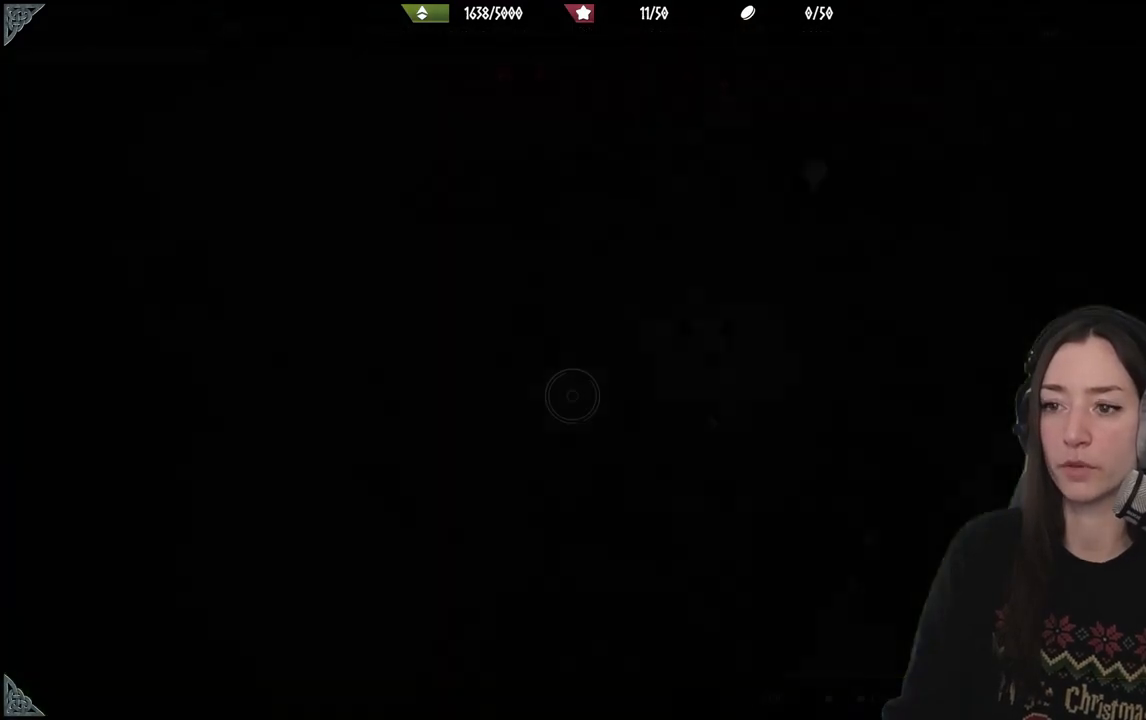
{"buttons": [], "left_stick": "center", "right_stick": "center", "events": []}
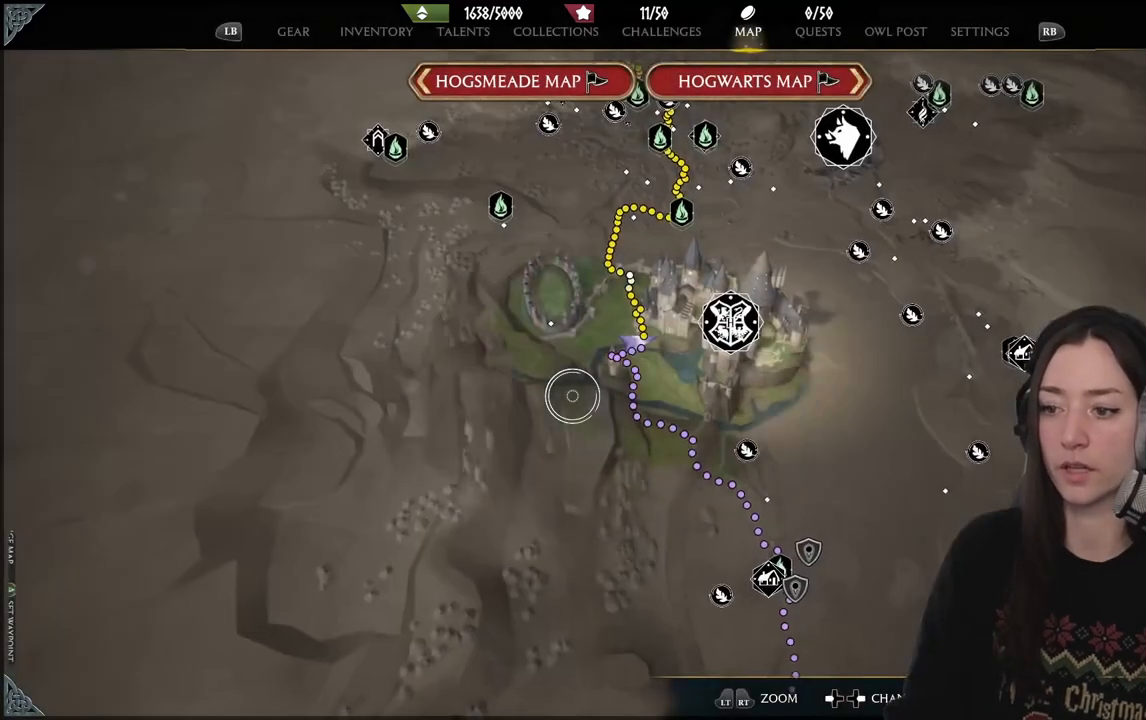
{"buttons": ["A"], "left_stick": "center", "right_stick": "center", "events": [[33, "A", "down"], [133, "A", "up"], [433, "A", "down"]]}
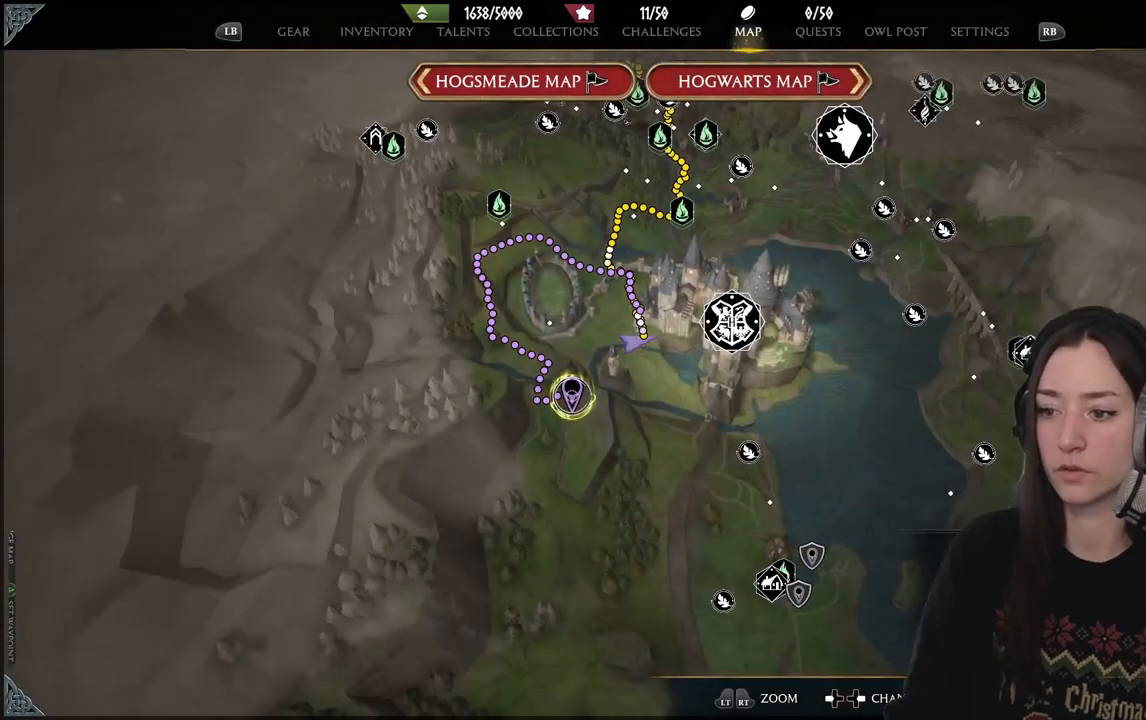
{"buttons": [], "left_stick": "up-right", "right_stick": "center", "events": [[17, "A", "up"], [400, "left_stick", "up-right"]]}
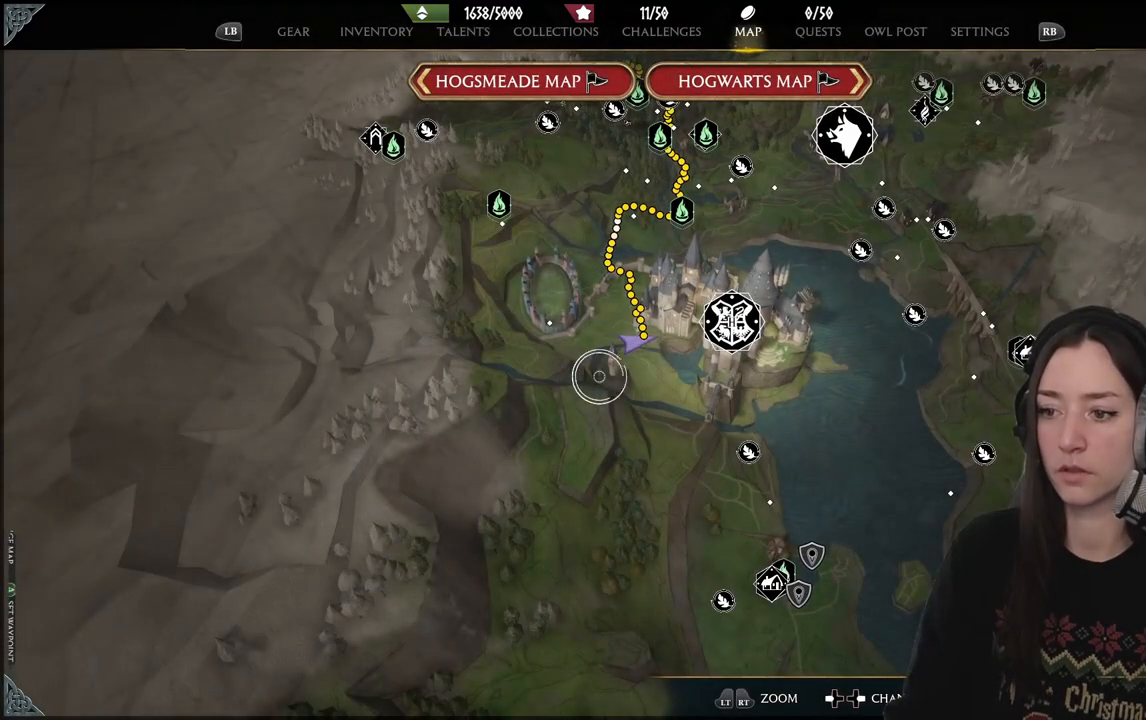
{"buttons": [], "left_stick": "center", "right_stick": "center", "events": [[83, "left_stick", "center"]]}
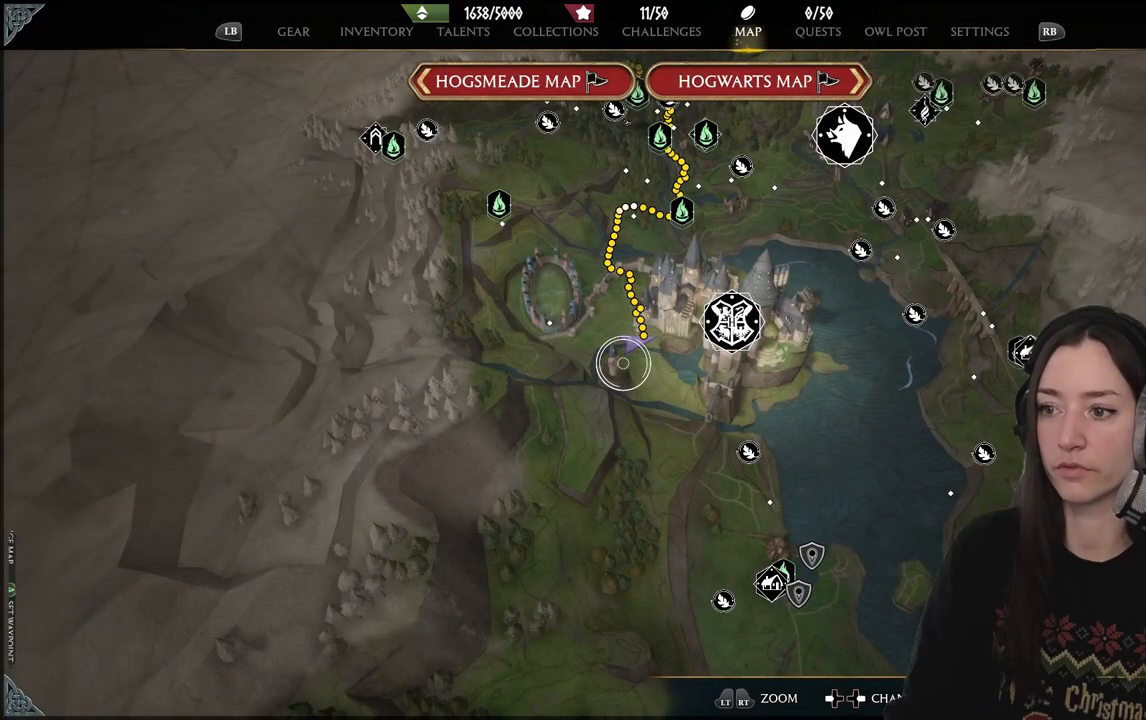
{"buttons": ["DPAD_RIGHT"], "left_stick": "center", "right_stick": "center", "events": [[483, "DPAD_RIGHT", "down"]]}
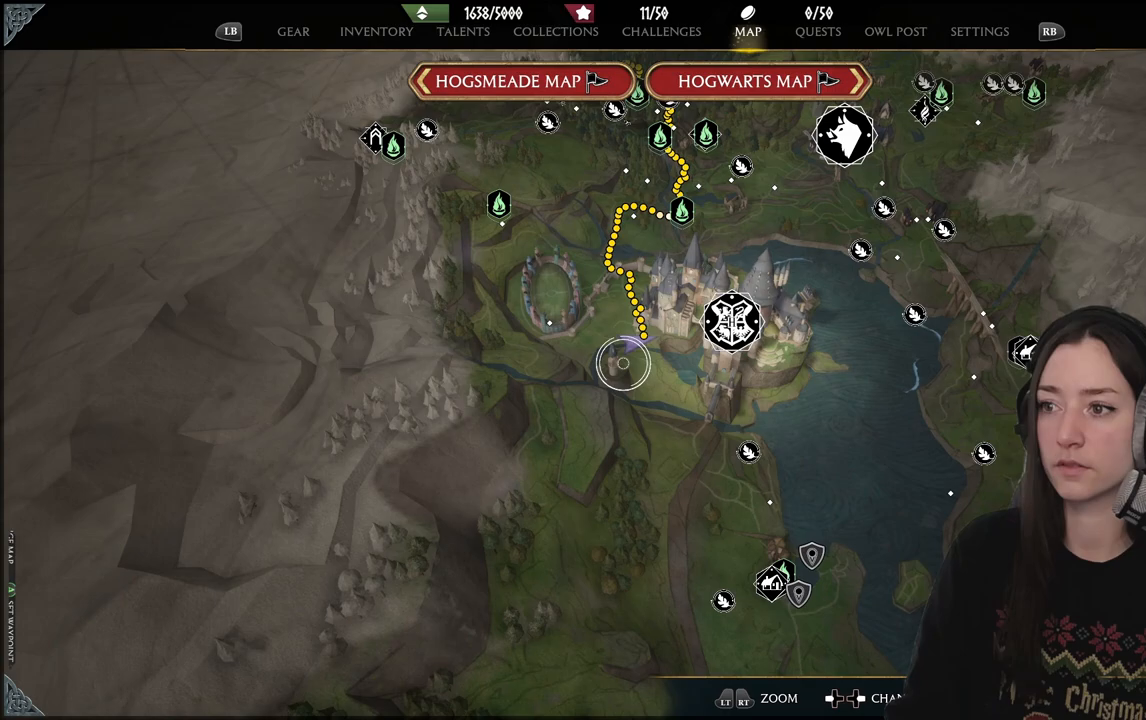
{"buttons": [], "left_stick": "center", "right_stick": "center", "events": [[150, "DPAD_RIGHT", "up"]]}
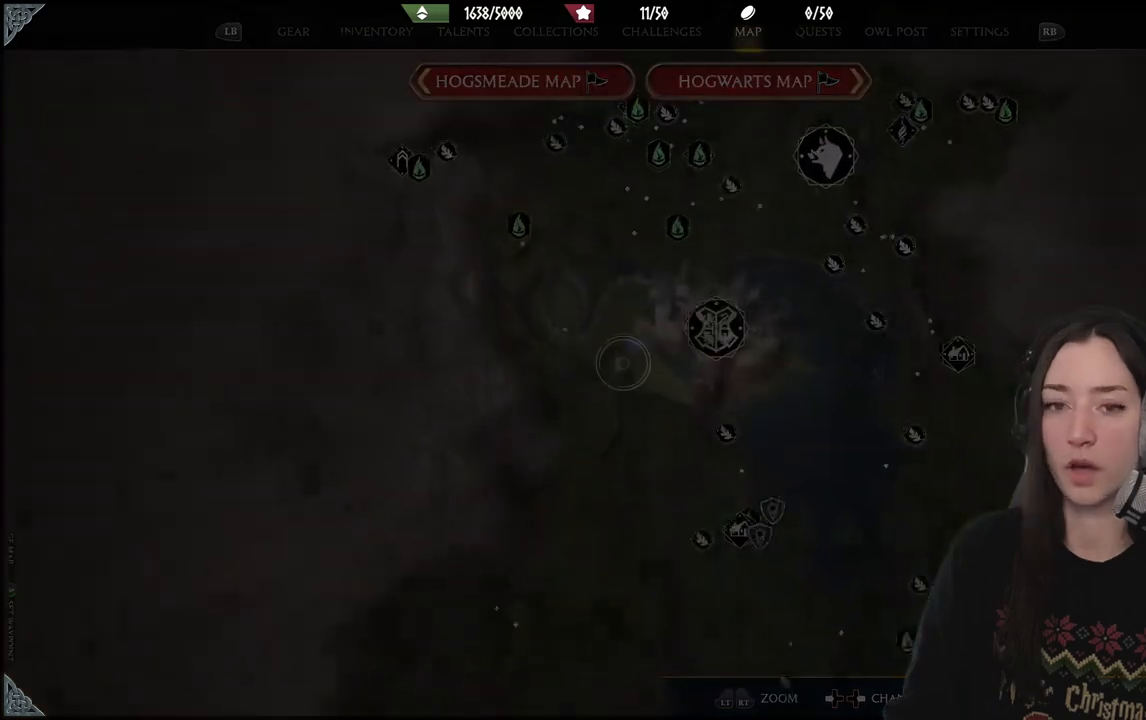
{"buttons": [], "left_stick": "center", "right_stick": "center", "events": []}
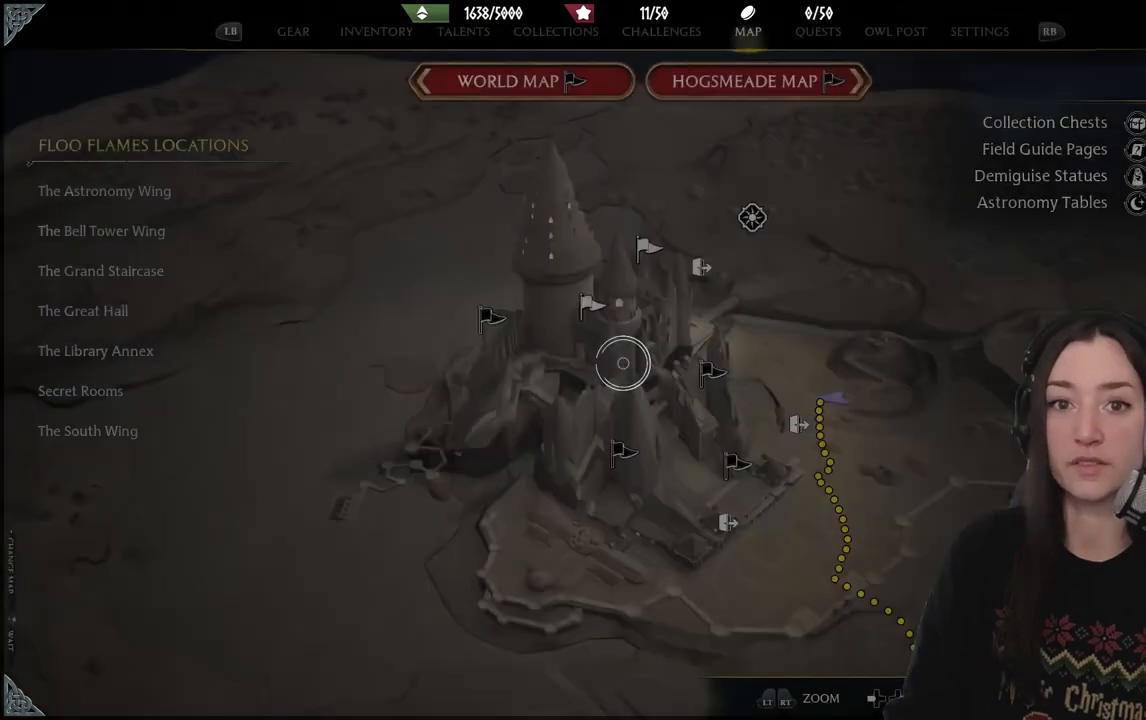
{"buttons": [], "left_stick": "down", "right_stick": "center", "events": [[433, "left_stick", "down"]]}
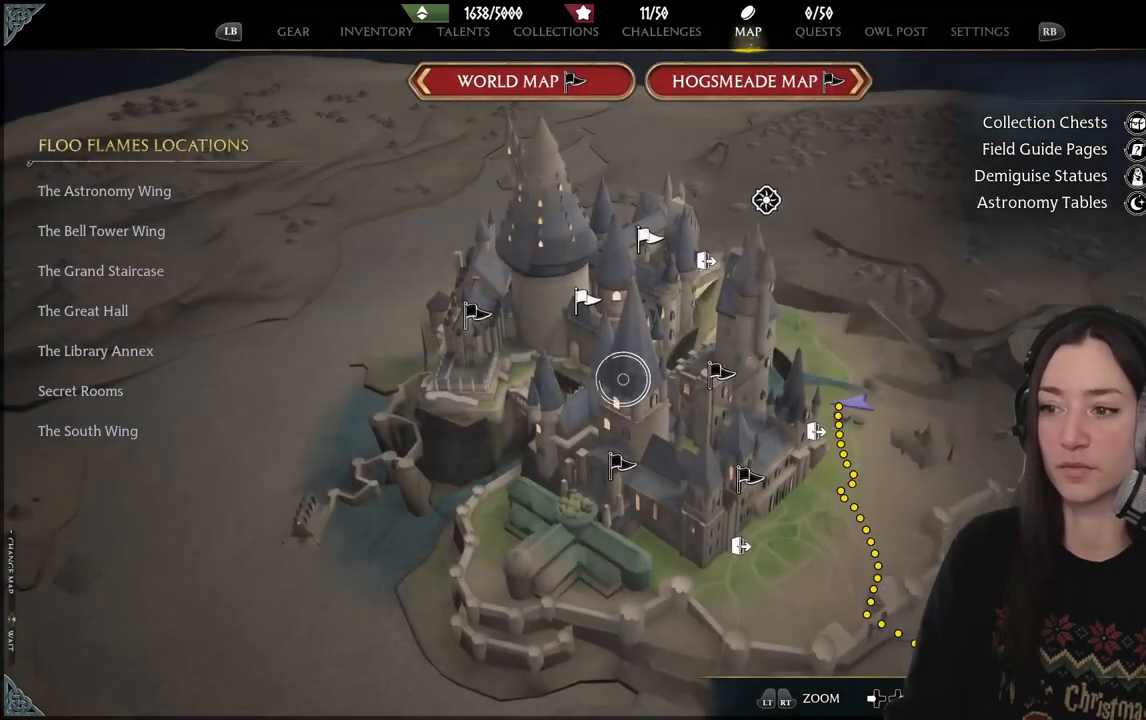
{"buttons": [], "left_stick": "center", "right_stick": "center", "events": [[250, "left_stick", "center"]]}
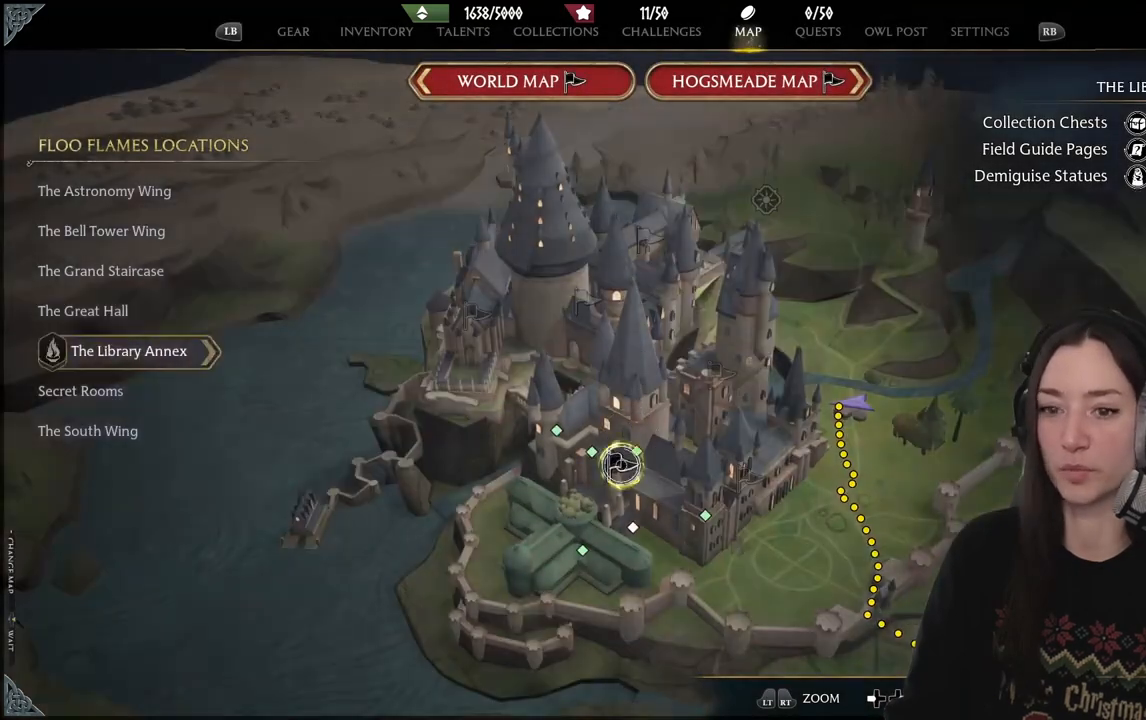
{"buttons": [], "left_stick": "center", "right_stick": "center", "events": [[50, "right_stick", "down"], [283, "right_stick", "center"]]}
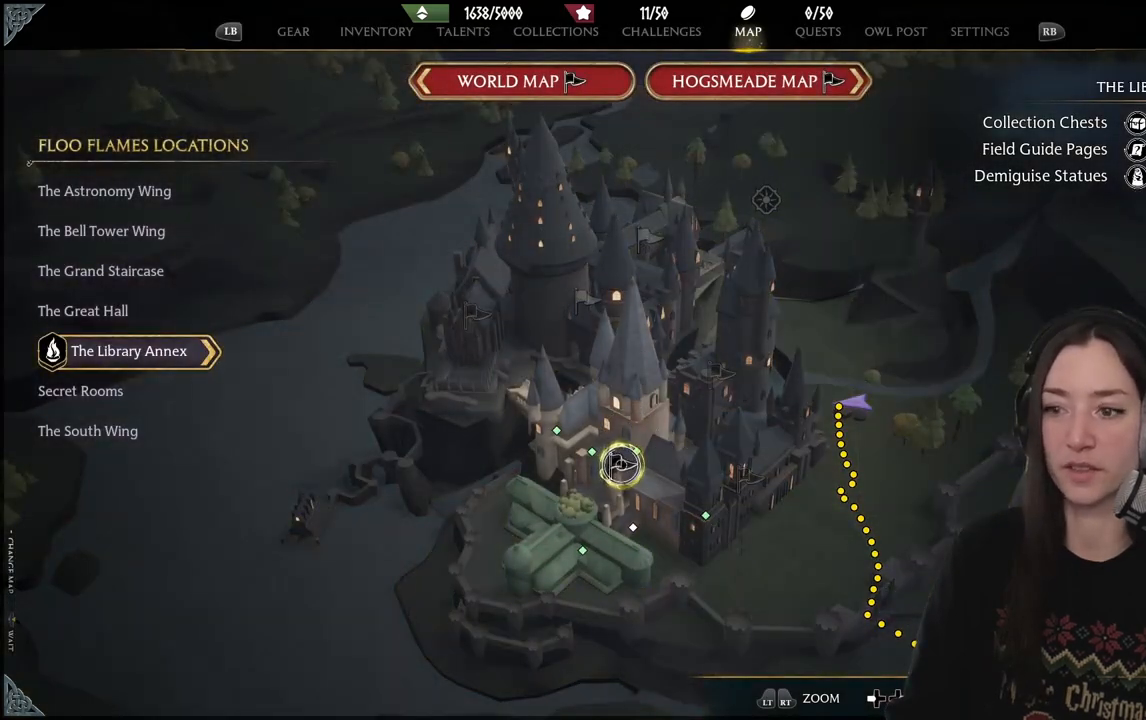
{"buttons": [], "left_stick": "down", "right_stick": "down", "events": [[117, "left_stick", "right"], [433, "left_stick", "down"], [483, "right_stick", "down"]]}
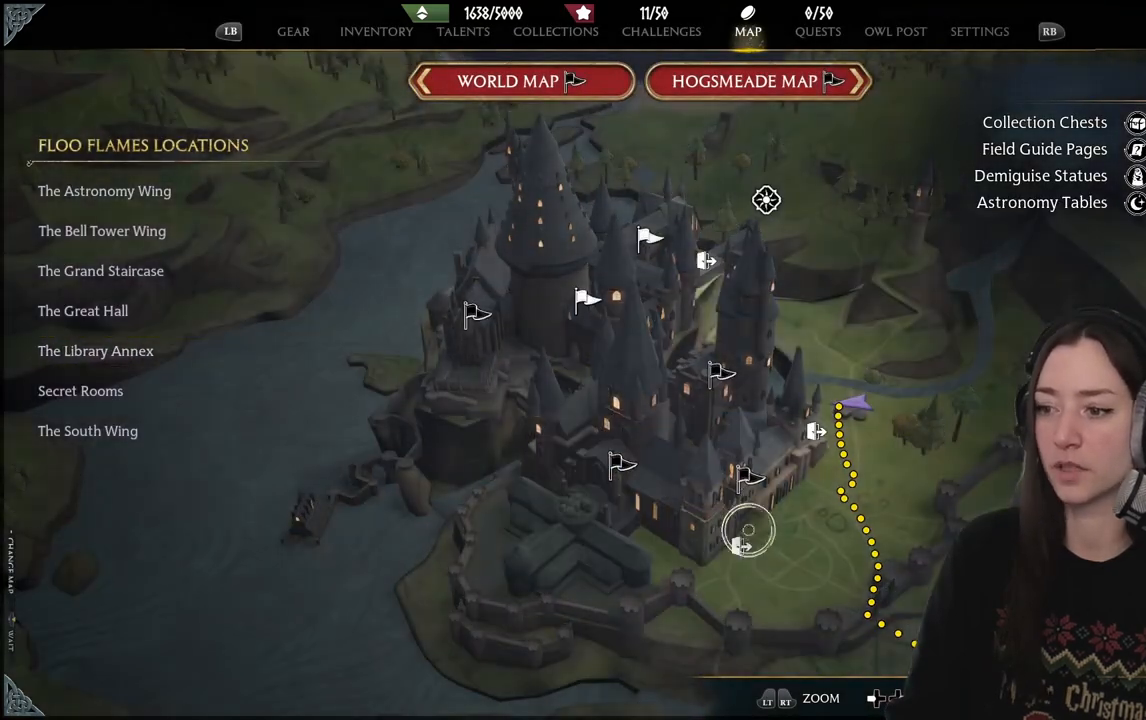
{"buttons": [], "left_stick": "center", "right_stick": "down", "events": [[100, "left_stick", "center"]]}
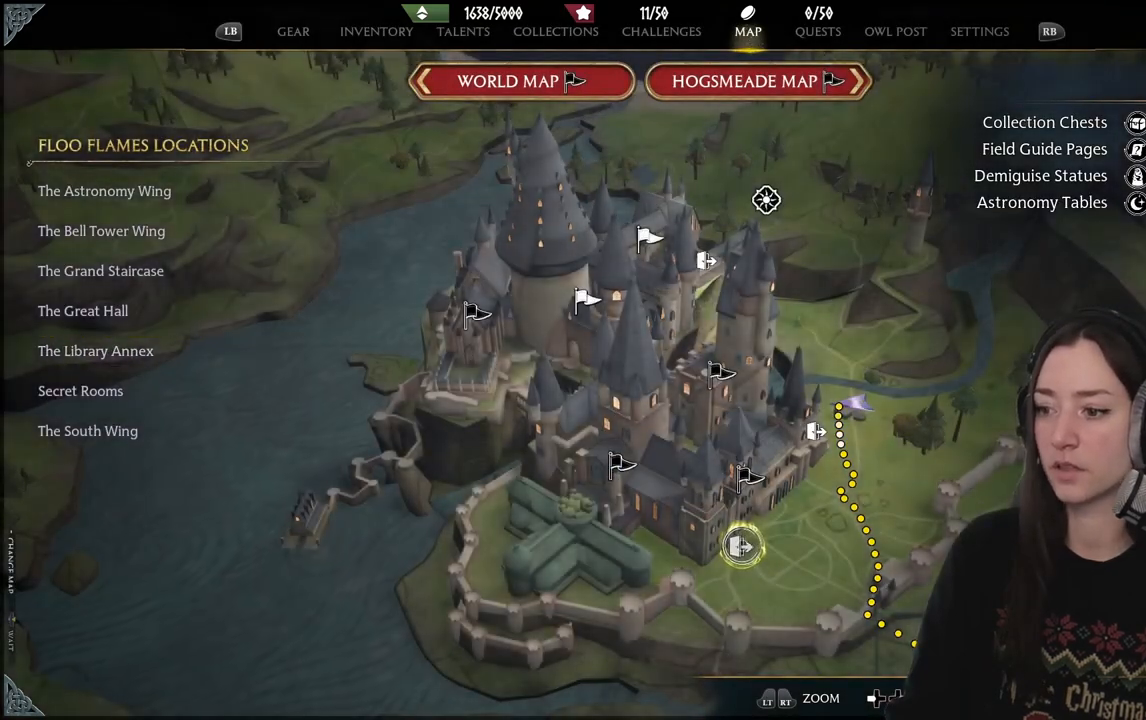
{"buttons": [], "left_stick": "center", "right_stick": "center", "events": [[50, "left_stick", "right"], [50, "right_stick", "center"], [117, "left_stick", "down-right"], [333, "left_stick", "center"]]}
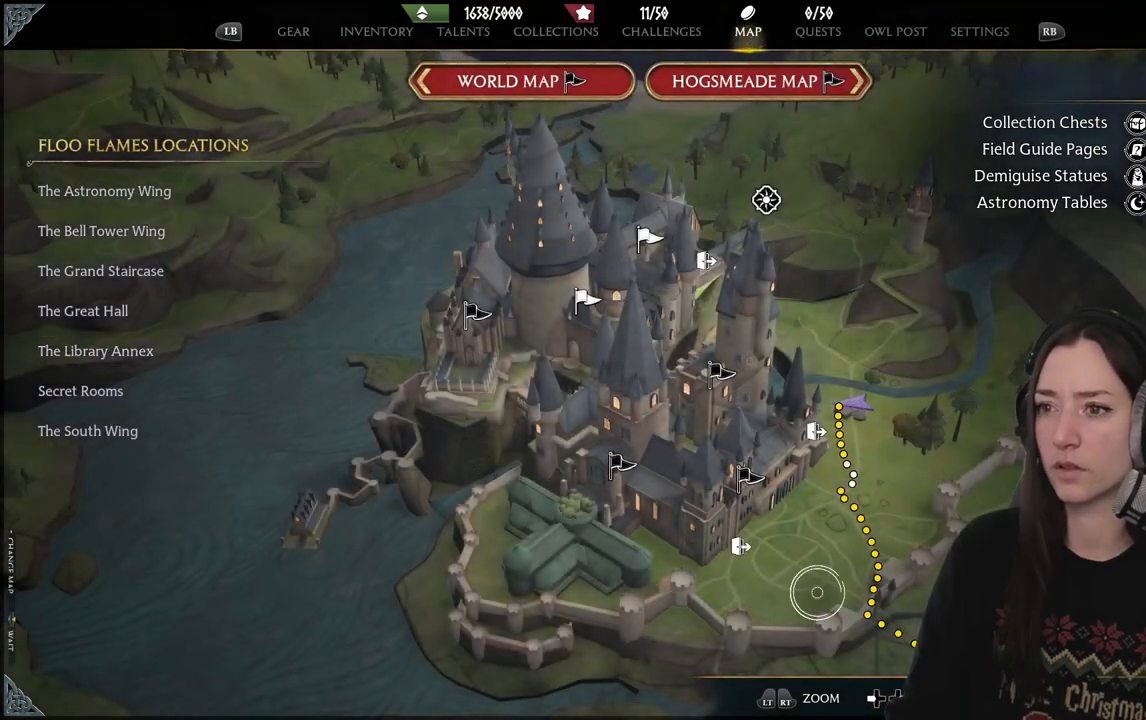
{"buttons": [], "left_stick": "center", "right_stick": "center", "events": []}
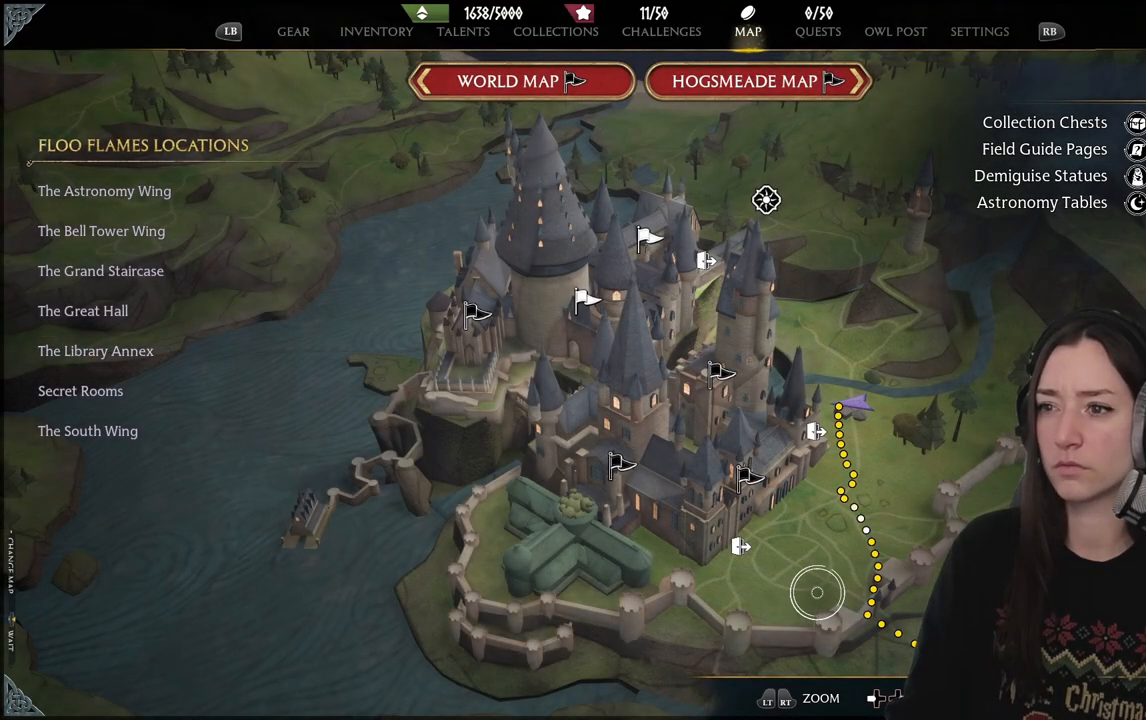
{"buttons": [], "left_stick": "center", "right_stick": "center", "events": [[117, "DPAD_LEFT", "down"], [183, "DPAD_LEFT", "up"]]}
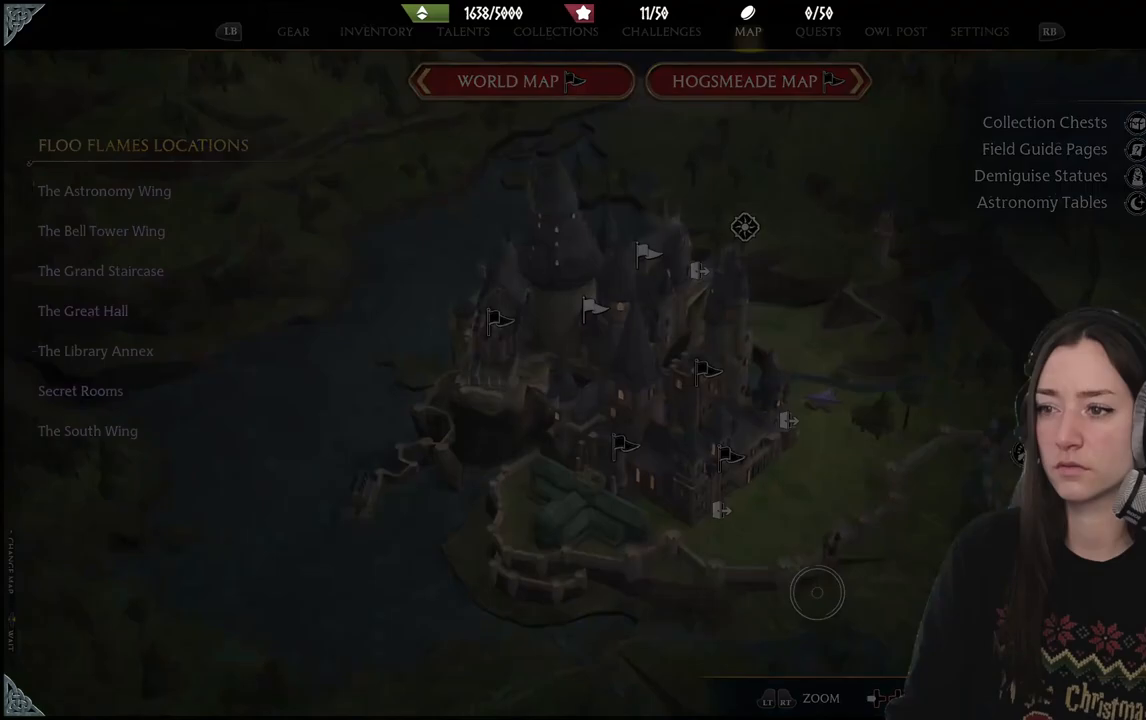
{"buttons": [], "left_stick": "center", "right_stick": "center", "events": []}
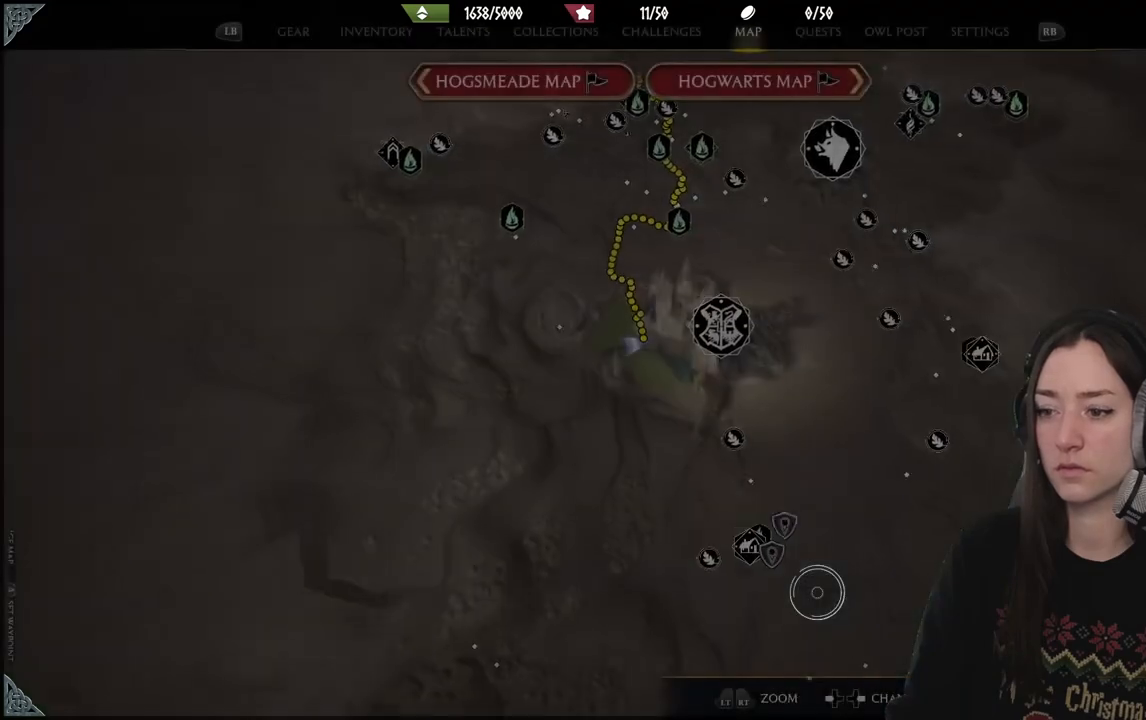
{"buttons": [], "left_stick": "up-left", "right_stick": "up", "events": [[333, "left_stick", "up-left"], [417, "right_stick", "up"]]}
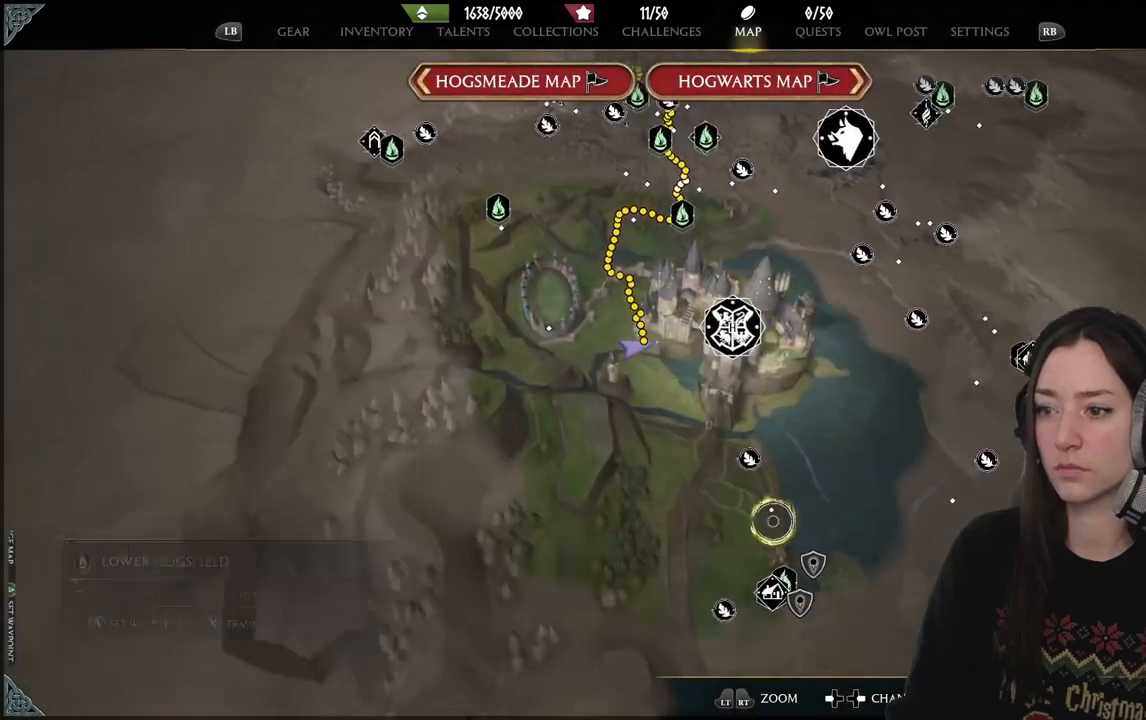
{"buttons": [], "left_stick": "center", "right_stick": "up", "events": [[283, "left_stick", "up"], [483, "left_stick", "center"]]}
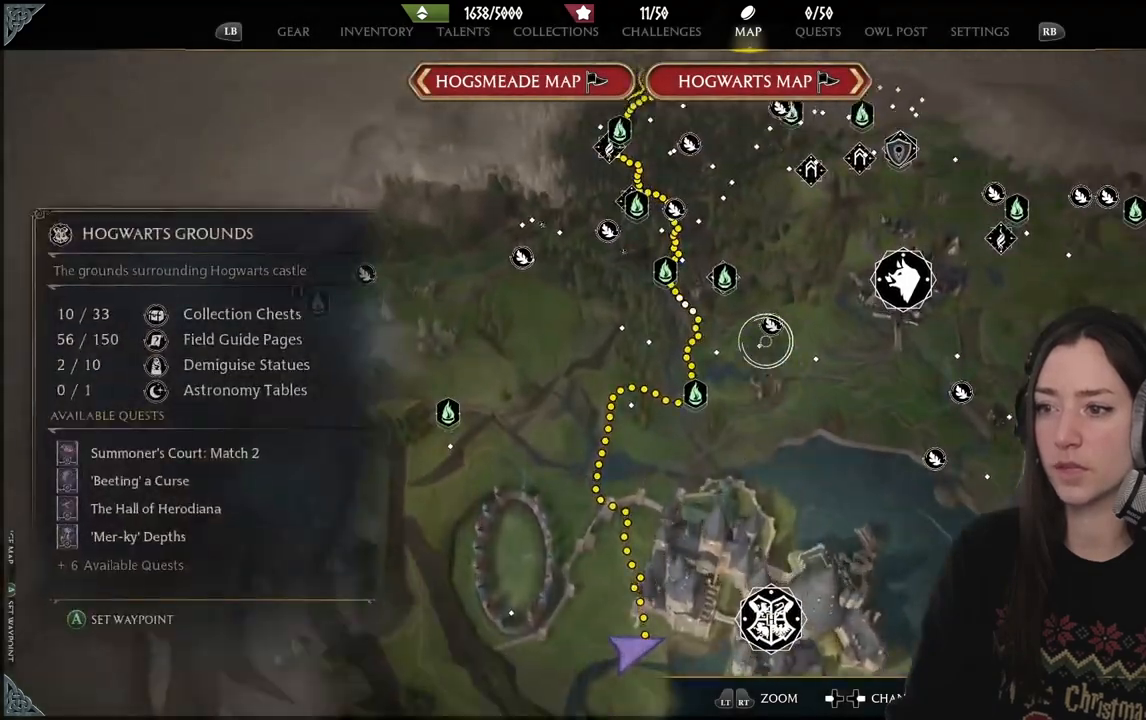
{"buttons": [], "left_stick": "center", "right_stick": "up", "events": [[50, "left_stick", "up-left"], [217, "left_stick", "up"], [433, "left_stick", "center"]]}
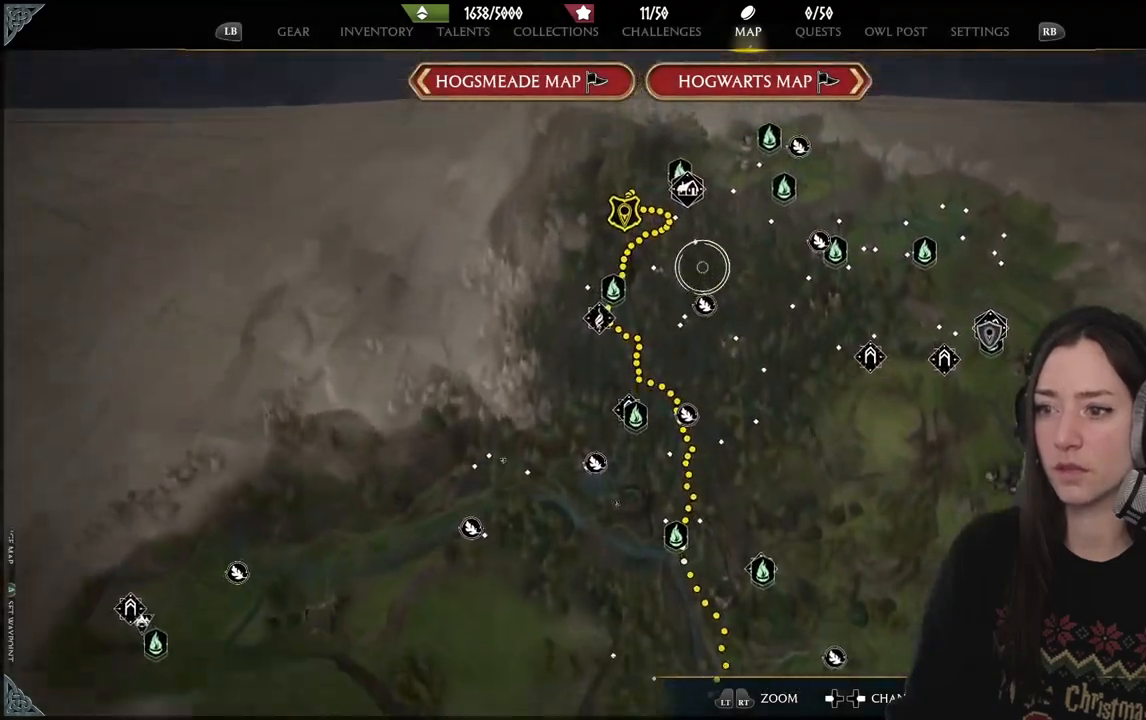
{"buttons": [], "left_stick": "left", "right_stick": "up", "events": [[400, "left_stick", "down-left"], [500, "left_stick", "left"]]}
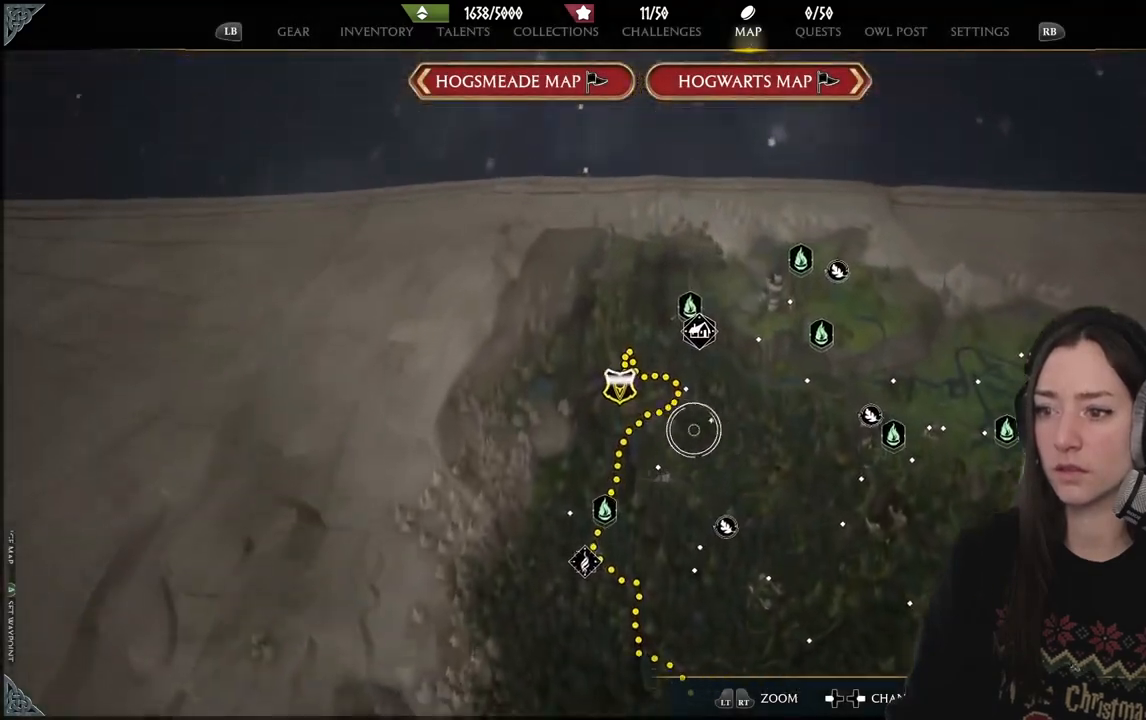
{"buttons": [], "left_stick": "up-right", "right_stick": "center", "events": [[167, "left_stick", "center"], [167, "right_stick", "center"], [433, "left_stick", "up-right"]]}
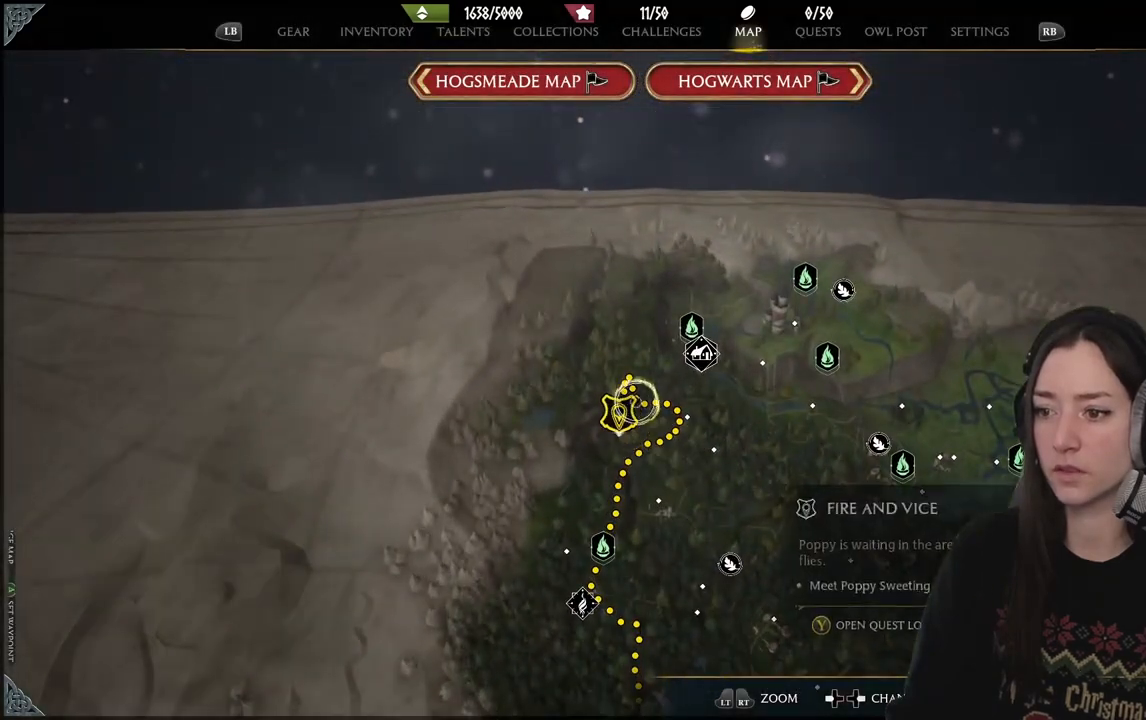
{"buttons": [], "left_stick": "center", "right_stick": "center", "events": [[250, "left_stick", "center"]]}
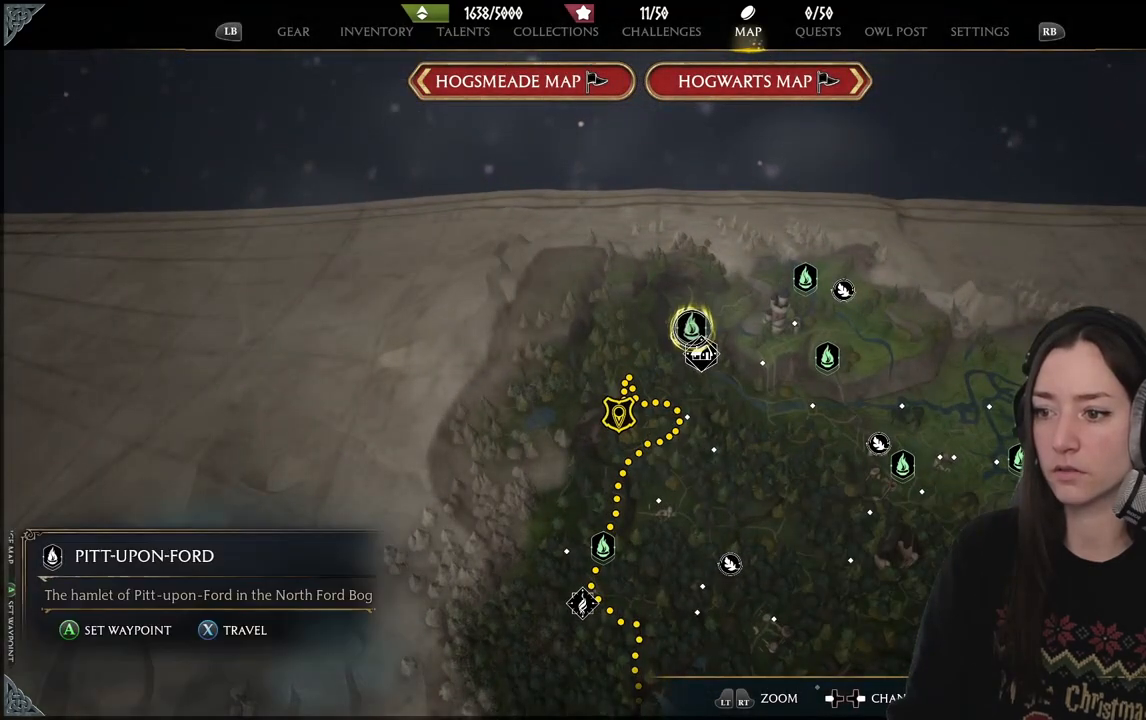
{"buttons": [], "left_stick": "center", "right_stick": "center", "events": [[33, "X", "down"], [117, "X", "up"]]}